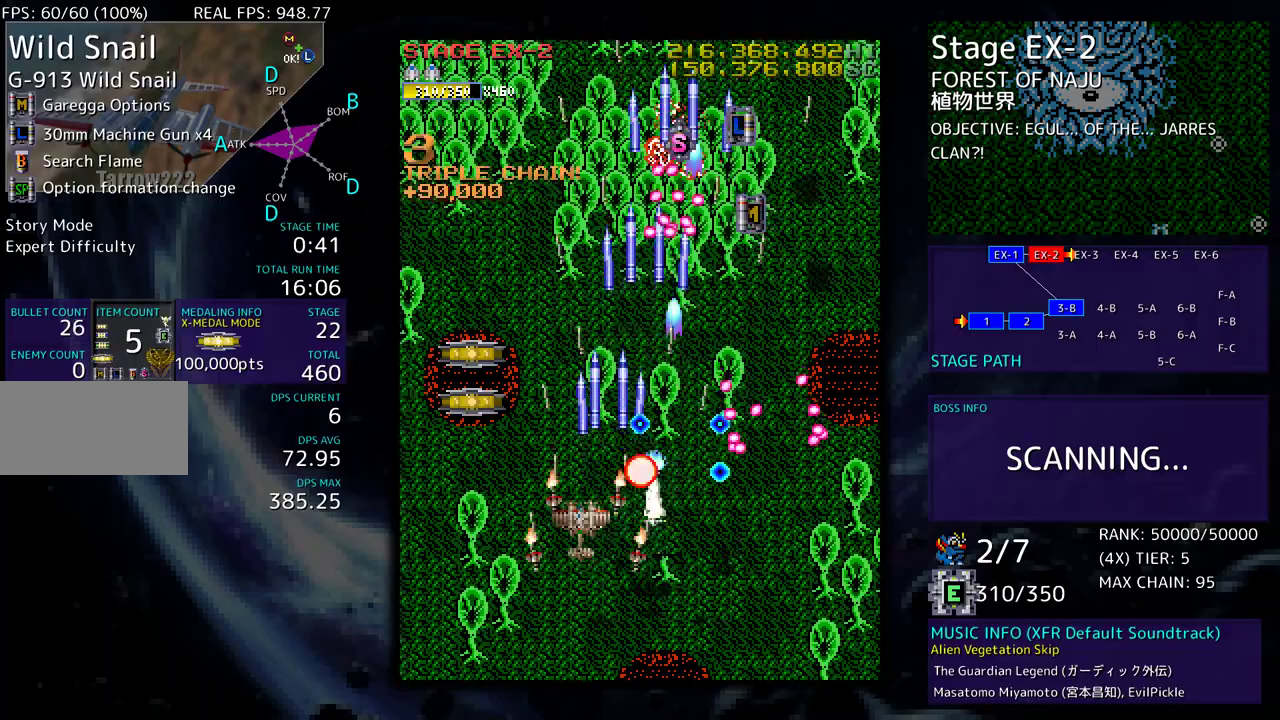
Gameplay with a controller; each line is a JSON object with the inputs held at the frame after it. "events" lists button and stick changes between this image and that frame as [ms after this image, input, new state], when the widget could be followed in between. Not read: L3 R3 other_buttons.
{"buttons": ["DPAD_UP", "DPAD_RIGHT"], "events": [[117, "DPAD_UP", "down"], [350, "DPAD_LEFT", "up"], [500, "DPAD_RIGHT", "down"]]}
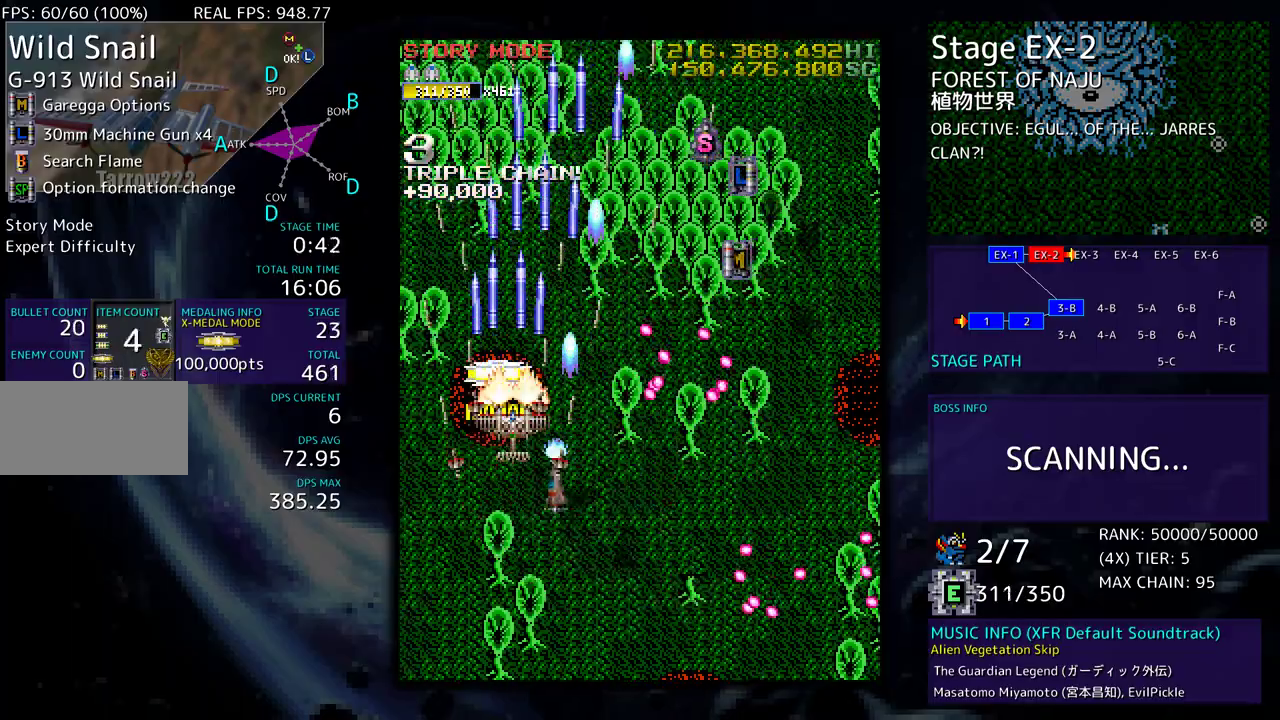
{"buttons": ["DPAD_UP", "DPAD_RIGHT"], "events": [[317, "DPAD_UP", "up"], [450, "DPAD_UP", "down"]]}
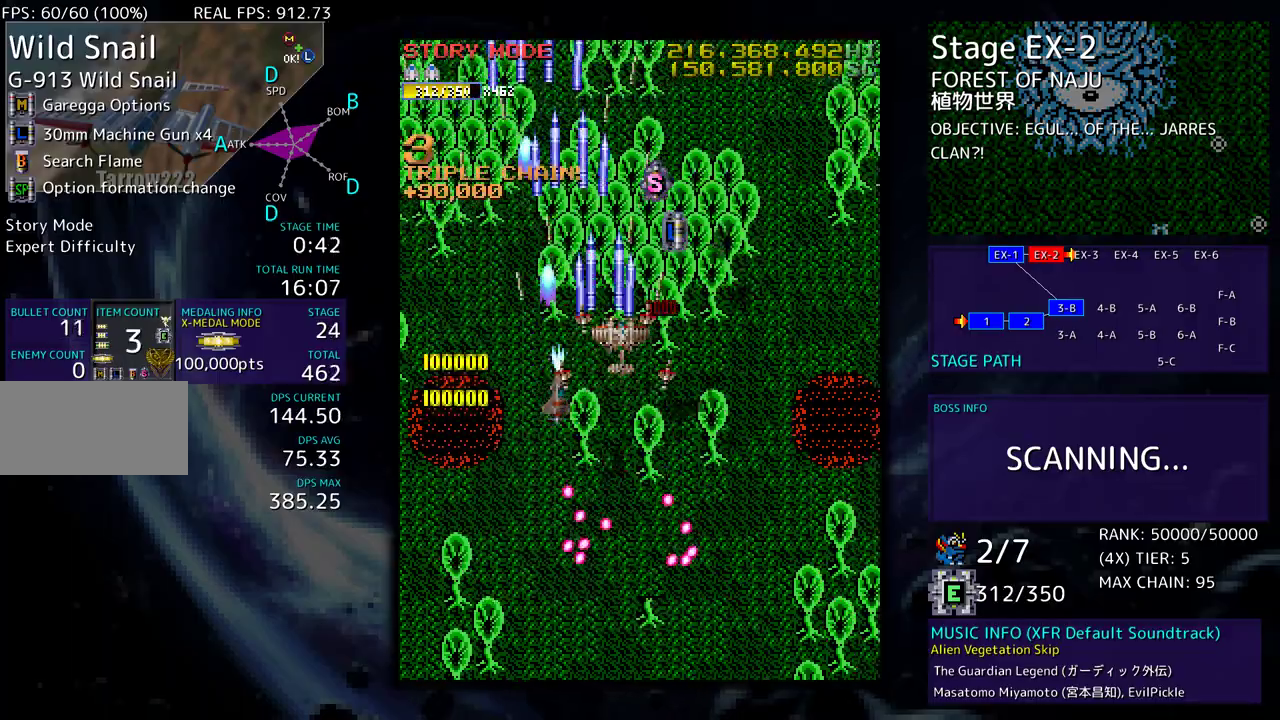
{"buttons": ["DPAD_DOWN", "DPAD_RIGHT"], "events": [[233, "DPAD_RIGHT", "up"], [467, "DPAD_RIGHT", "down"], [467, "DPAD_UP", "up"], [500, "DPAD_DOWN", "down"]]}
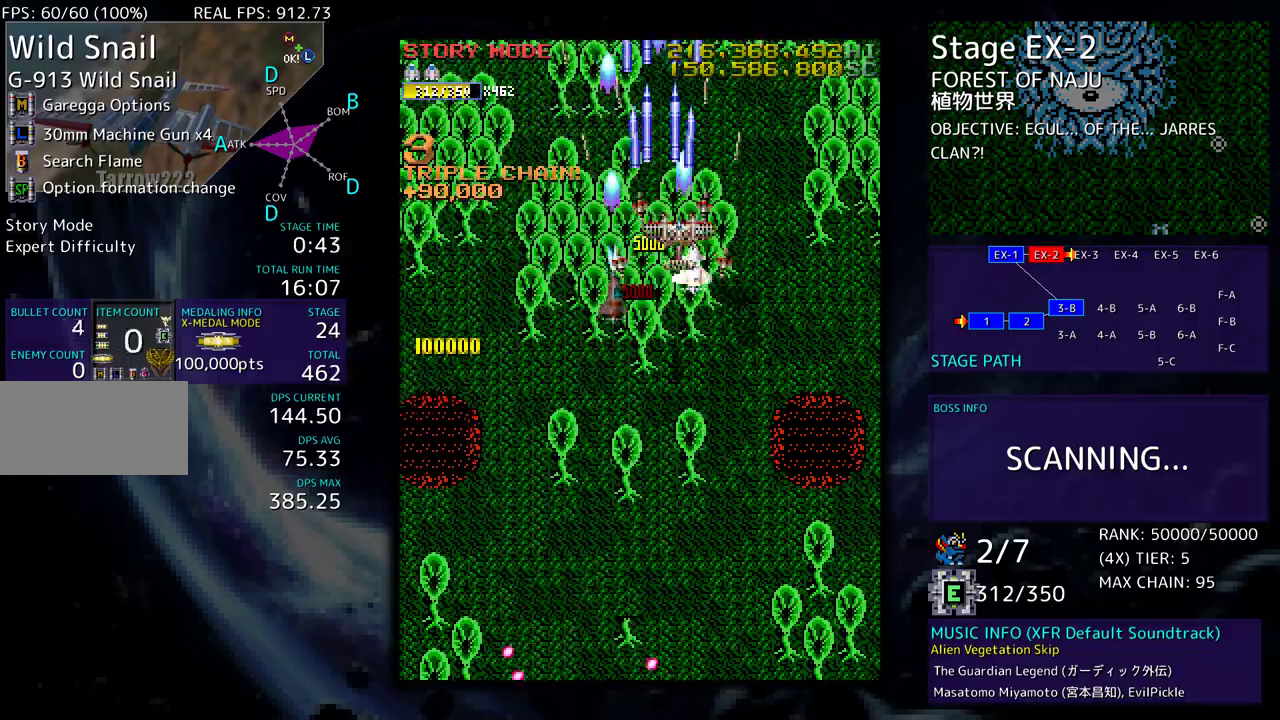
{"buttons": ["DPAD_DOWN"], "events": [[367, "DPAD_RIGHT", "up"]]}
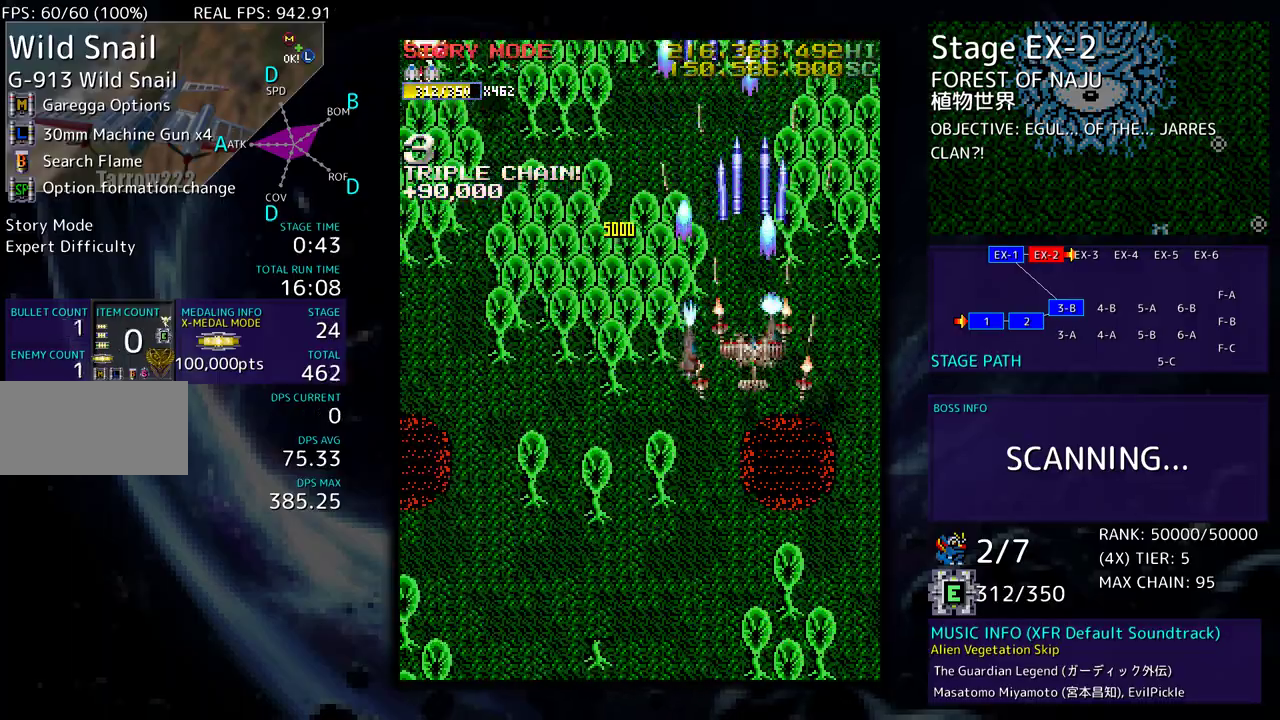
{"buttons": ["DPAD_DOWN"], "events": []}
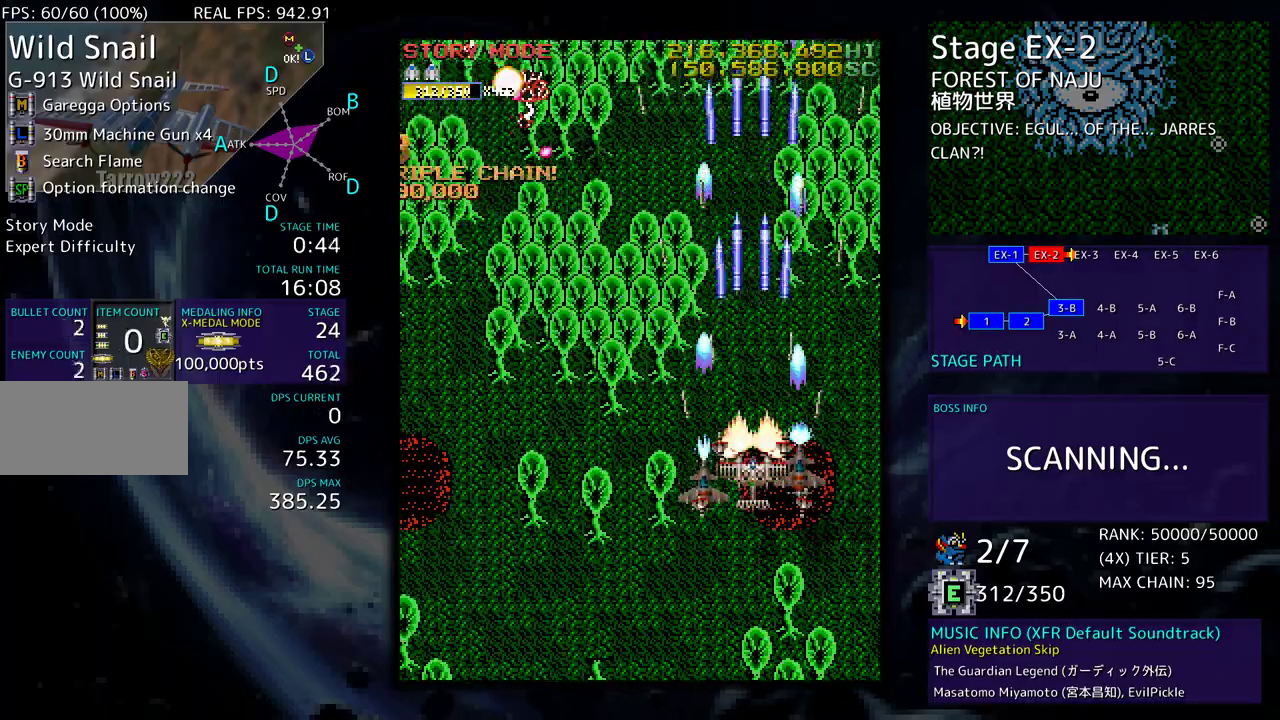
{"buttons": ["DPAD_DOWN", "DPAD_RIGHT"], "events": [[83, "DPAD_DOWN", "up"], [83, "DPAD_LEFT", "down"], [167, "DPAD_UP", "down"], [233, "DPAD_LEFT", "up"], [250, "DPAD_RIGHT", "down"], [250, "DPAD_UP", "up"], [367, "DPAD_RIGHT", "up"], [433, "DPAD_RIGHT", "down"], [450, "DPAD_DOWN", "down"]]}
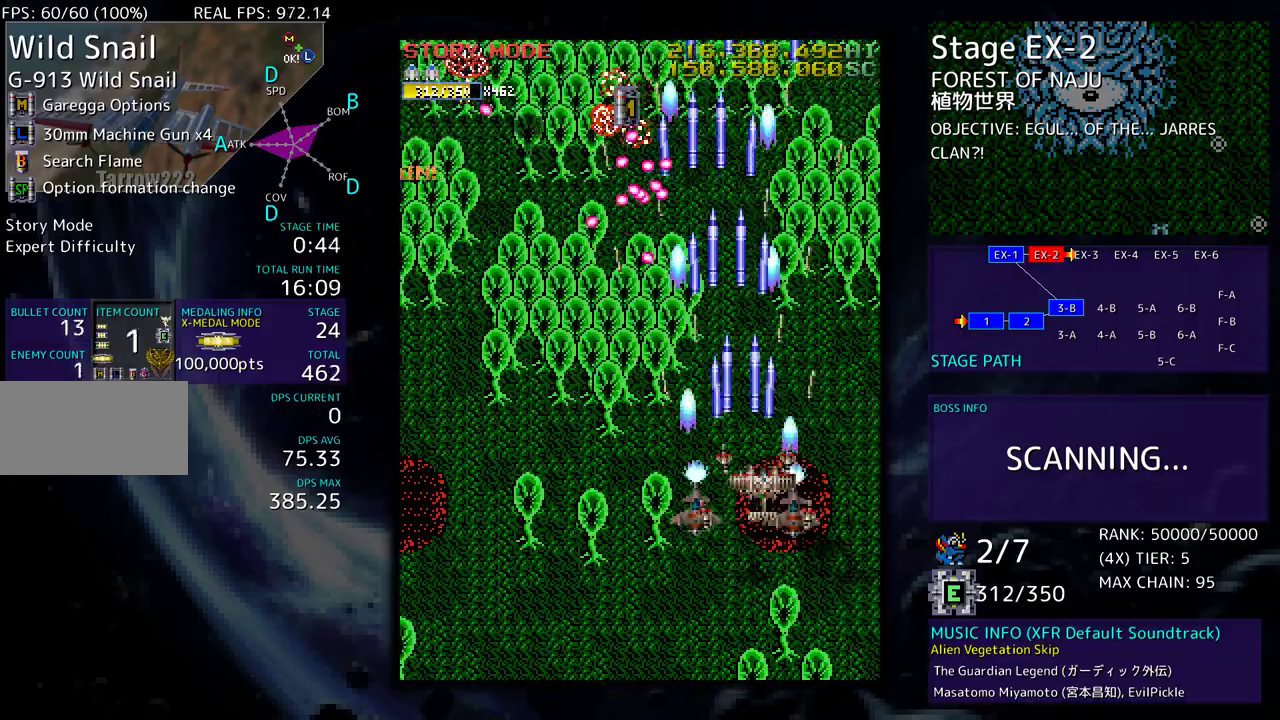
{"buttons": ["DPAD_DOWN"], "events": [[33, "DPAD_RIGHT", "up"], [50, "DPAD_DOWN", "up"], [100, "DPAD_DOWN", "down"], [200, "DPAD_DOWN", "up"], [267, "DPAD_DOWN", "down"], [350, "DPAD_DOWN", "up"], [417, "DPAD_DOWN", "down"]]}
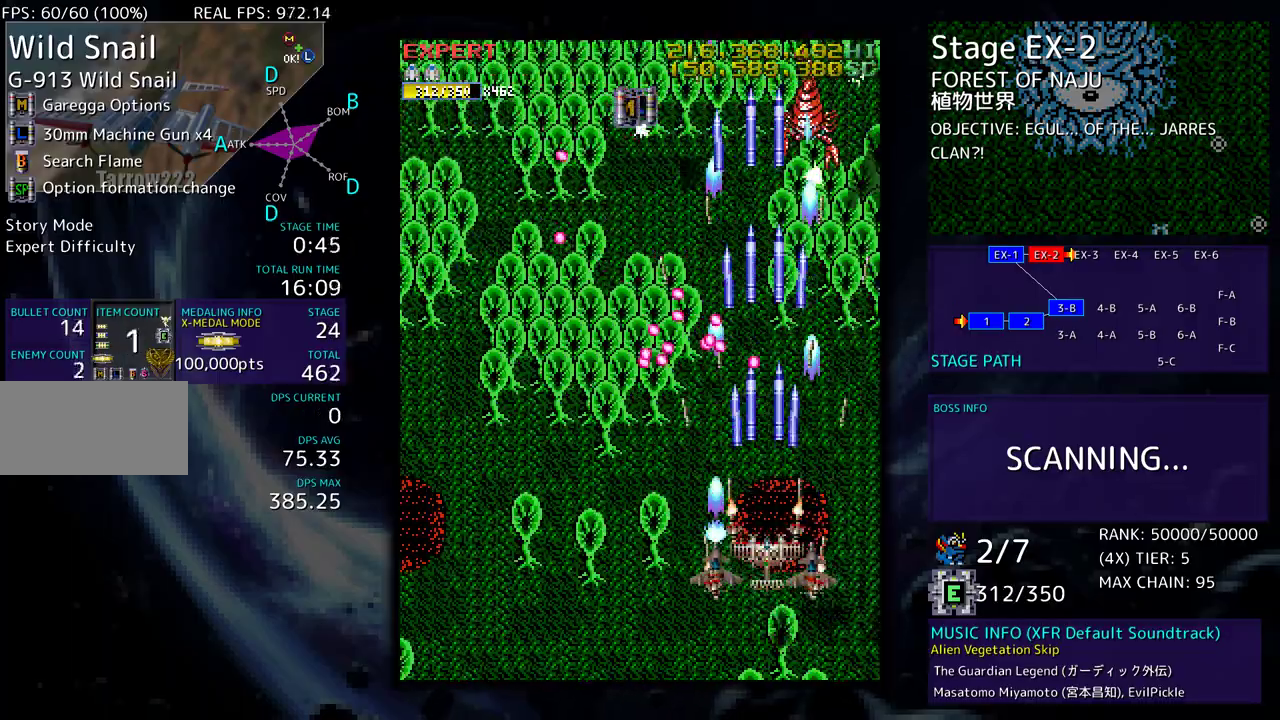
{"buttons": ["DPAD_LEFT"], "events": [[17, "DPAD_DOWN", "up"], [50, "DPAD_LEFT", "down"], [167, "DPAD_DOWN", "down"], [467, "DPAD_DOWN", "up"]]}
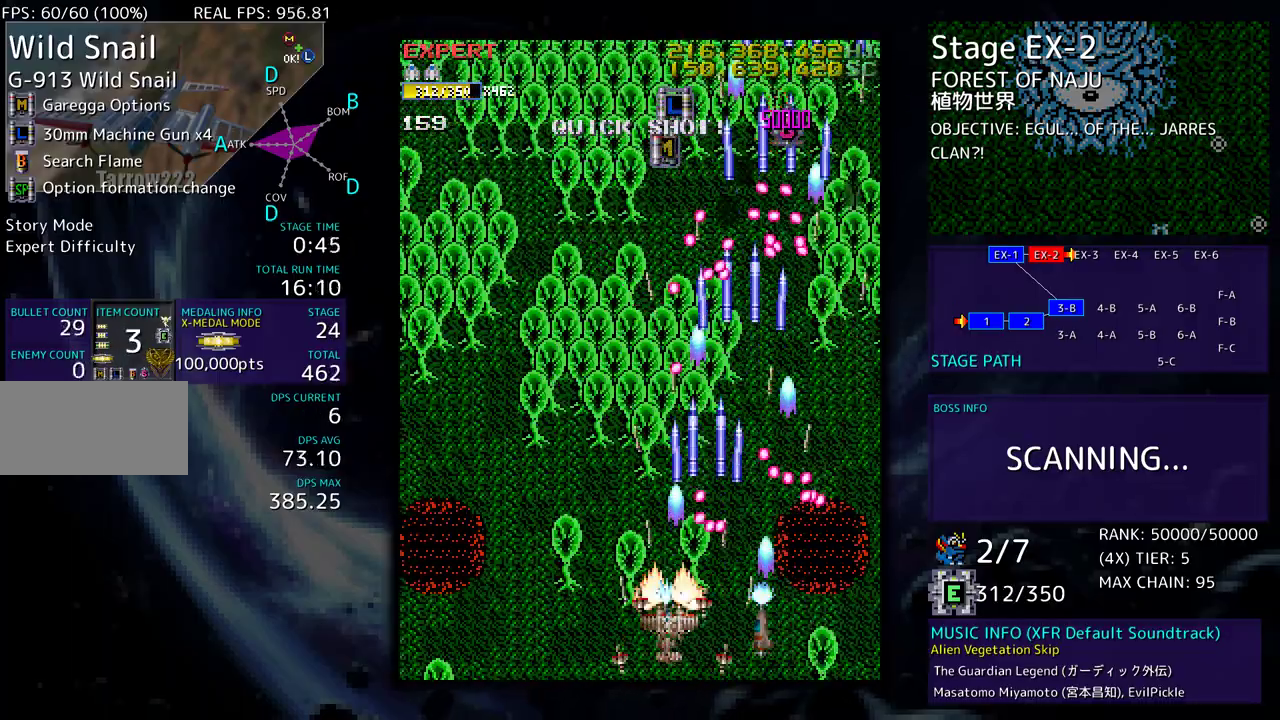
{"buttons": ["DPAD_UP", "DPAD_LEFT"], "events": [[83, "DPAD_UP", "down"], [100, "DPAD_UP", "up"], [417, "DPAD_UP", "down"]]}
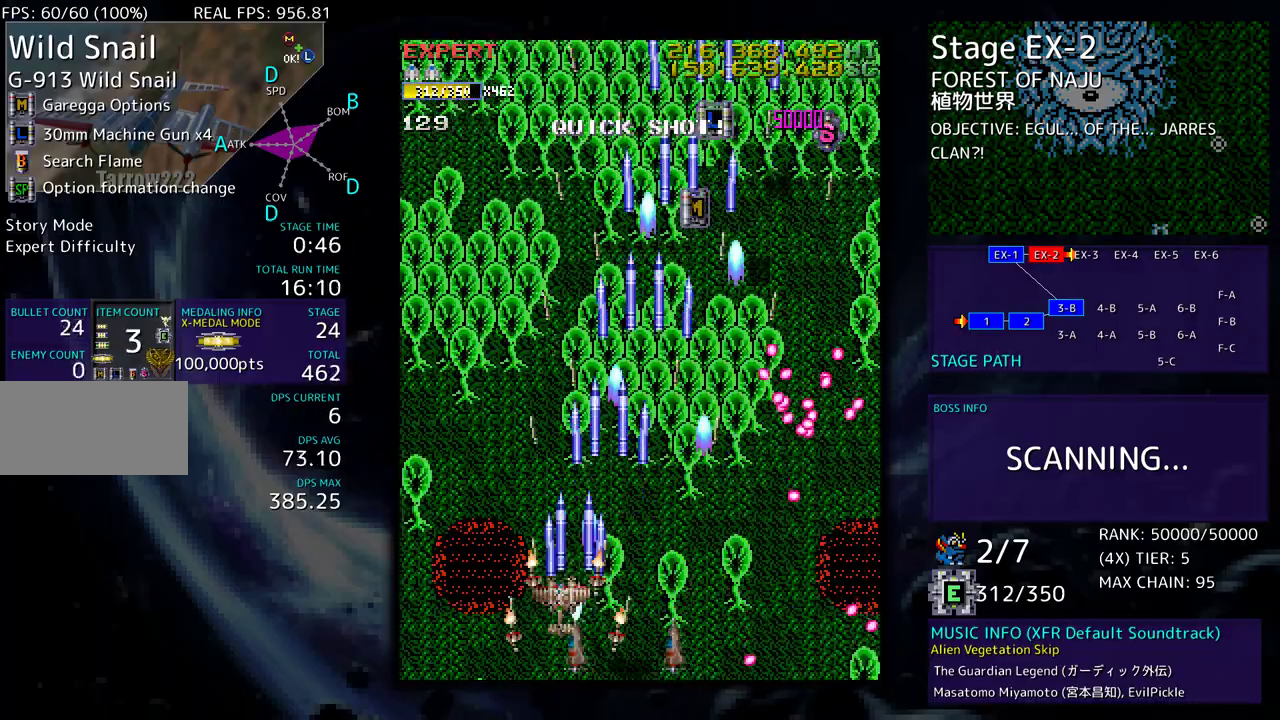
{"buttons": ["DPAD_UP", "DPAD_RIGHT"], "events": [[100, "DPAD_LEFT", "up"], [217, "DPAD_RIGHT", "down"]]}
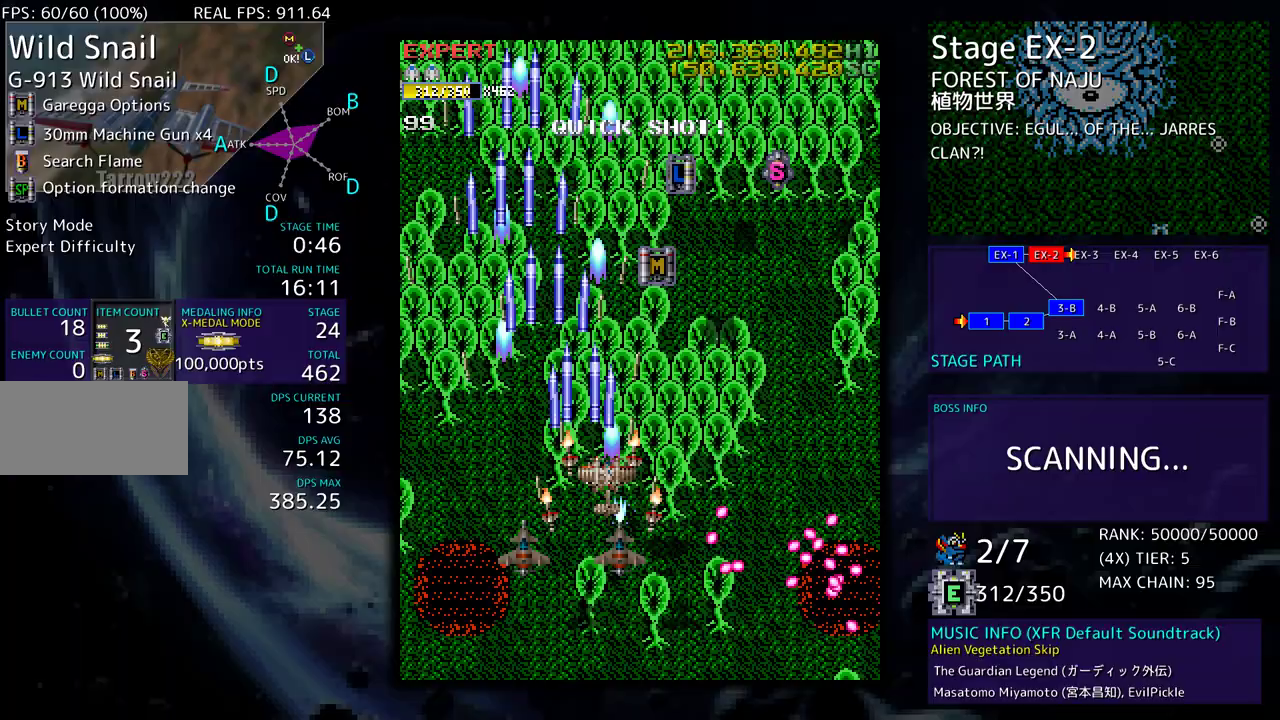
{"buttons": ["DPAD_UP"], "events": [[167, "DPAD_RIGHT", "up"]]}
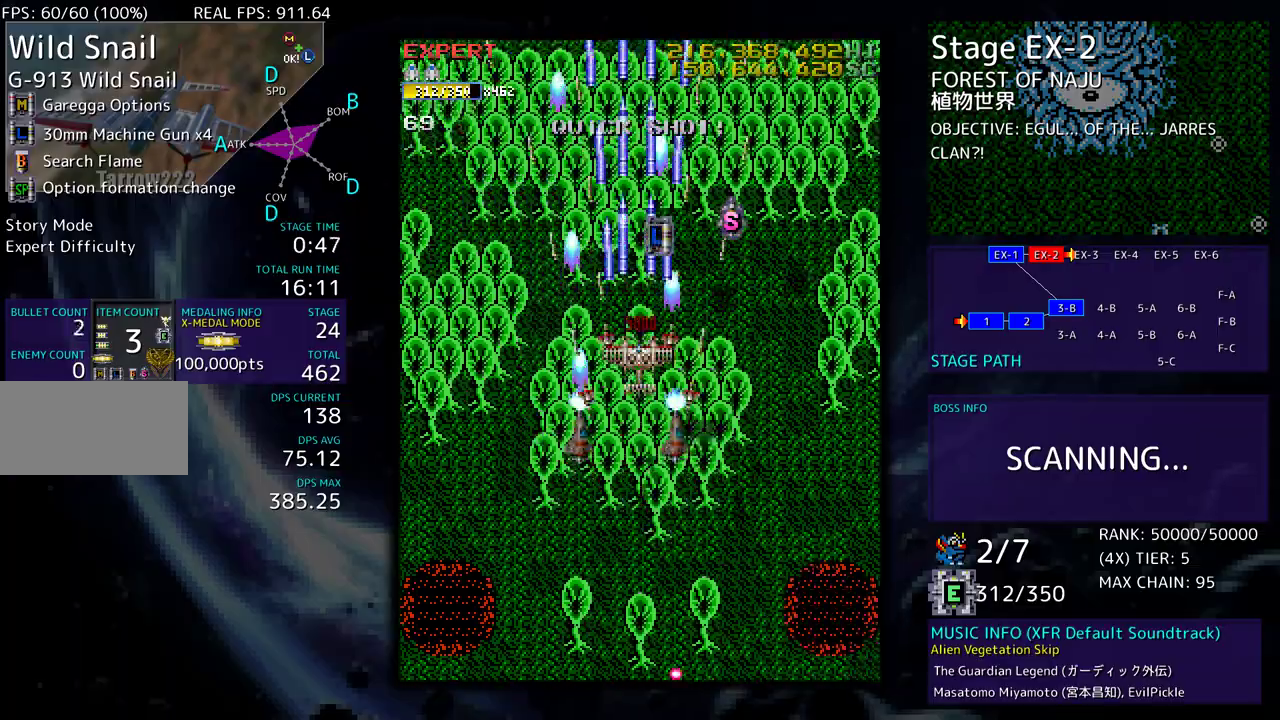
{"buttons": ["DPAD_DOWN", "DPAD_LEFT"], "events": [[33, "DPAD_RIGHT", "down"], [267, "DPAD_RIGHT", "up"], [333, "DPAD_LEFT", "down"], [350, "DPAD_DOWN", "down"], [350, "DPAD_UP", "up"]]}
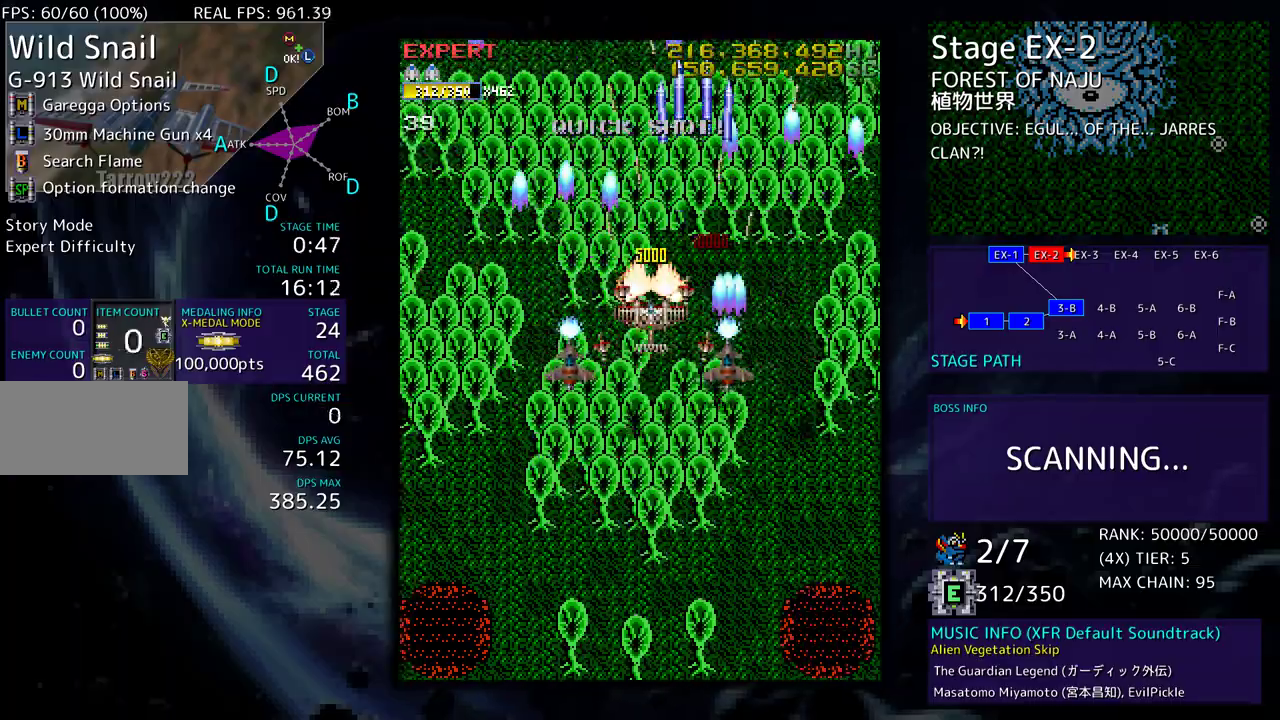
{"buttons": ["DPAD_DOWN", "DPAD_LEFT"], "events": []}
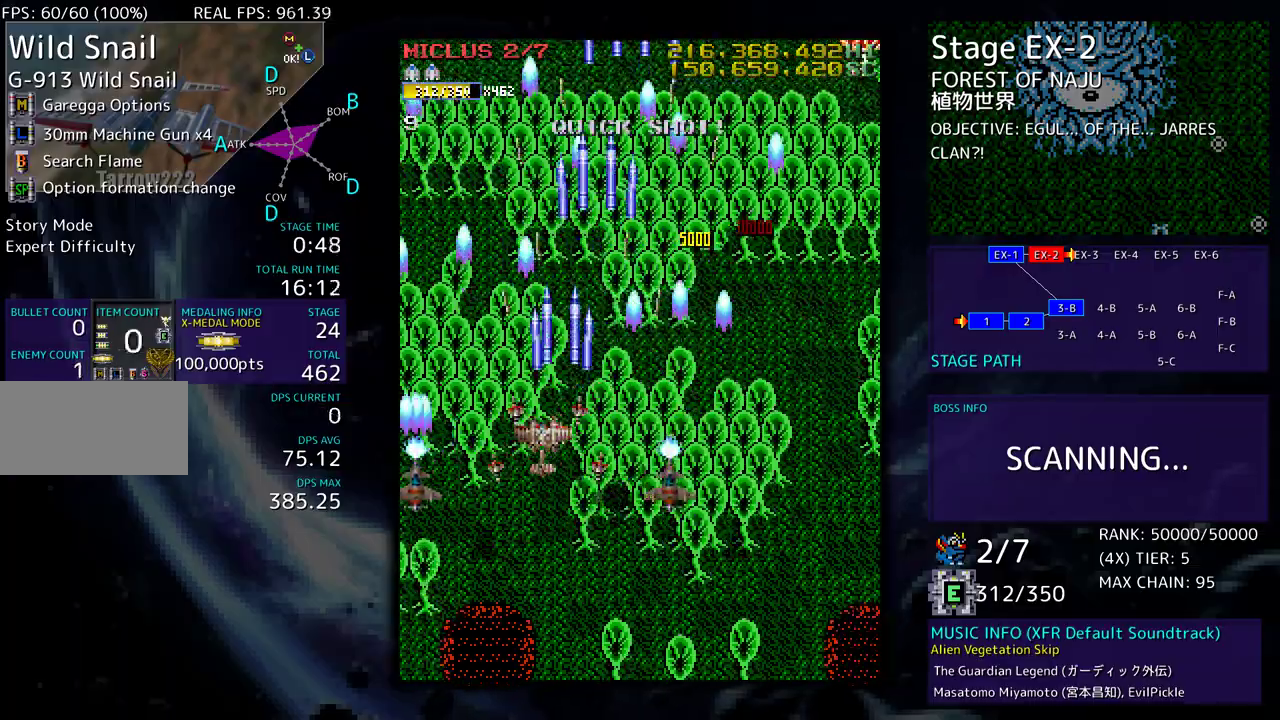
{"buttons": ["DPAD_DOWN", "DPAD_RIGHT"], "events": [[83, "DPAD_LEFT", "up"], [117, "DPAD_DOWN", "up"], [500, "DPAD_DOWN", "down"], [500, "DPAD_RIGHT", "down"]]}
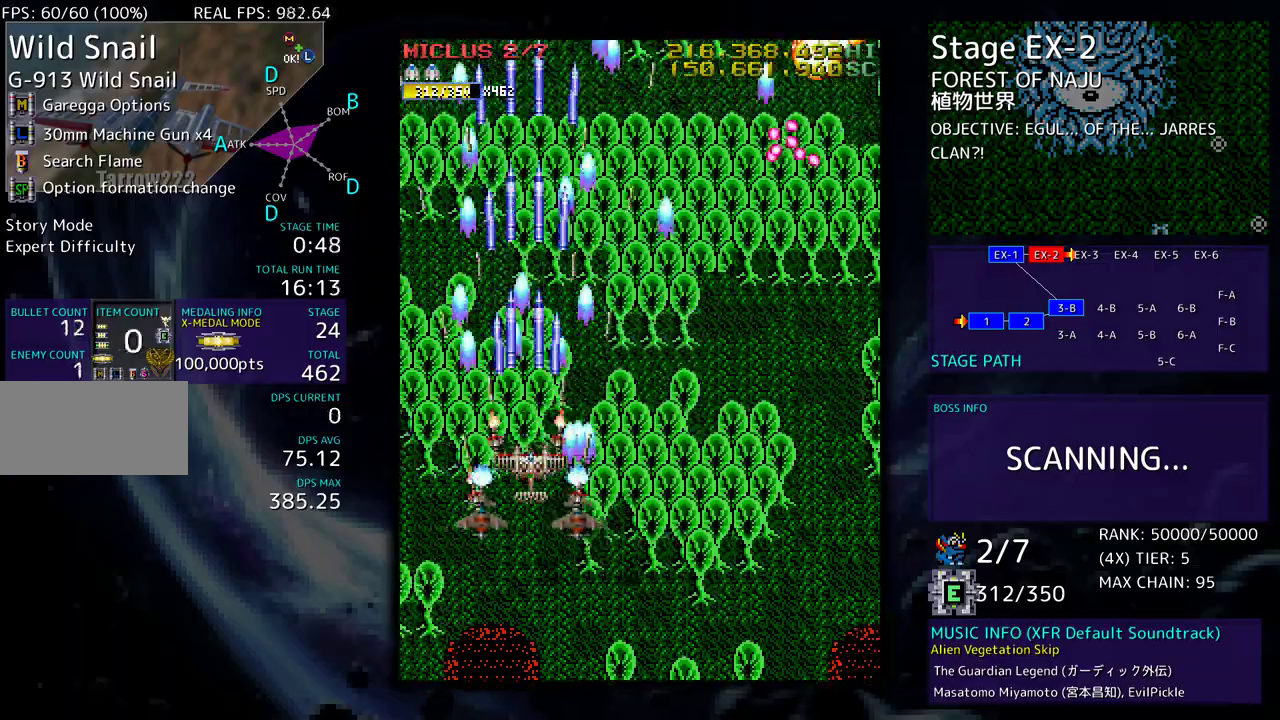
{"buttons": ["DPAD_LEFT"], "events": [[67, "DPAD_DOWN", "up"], [250, "DPAD_RIGHT", "up"], [350, "DPAD_DOWN", "down"], [400, "DPAD_LEFT", "down"], [433, "DPAD_DOWN", "up"]]}
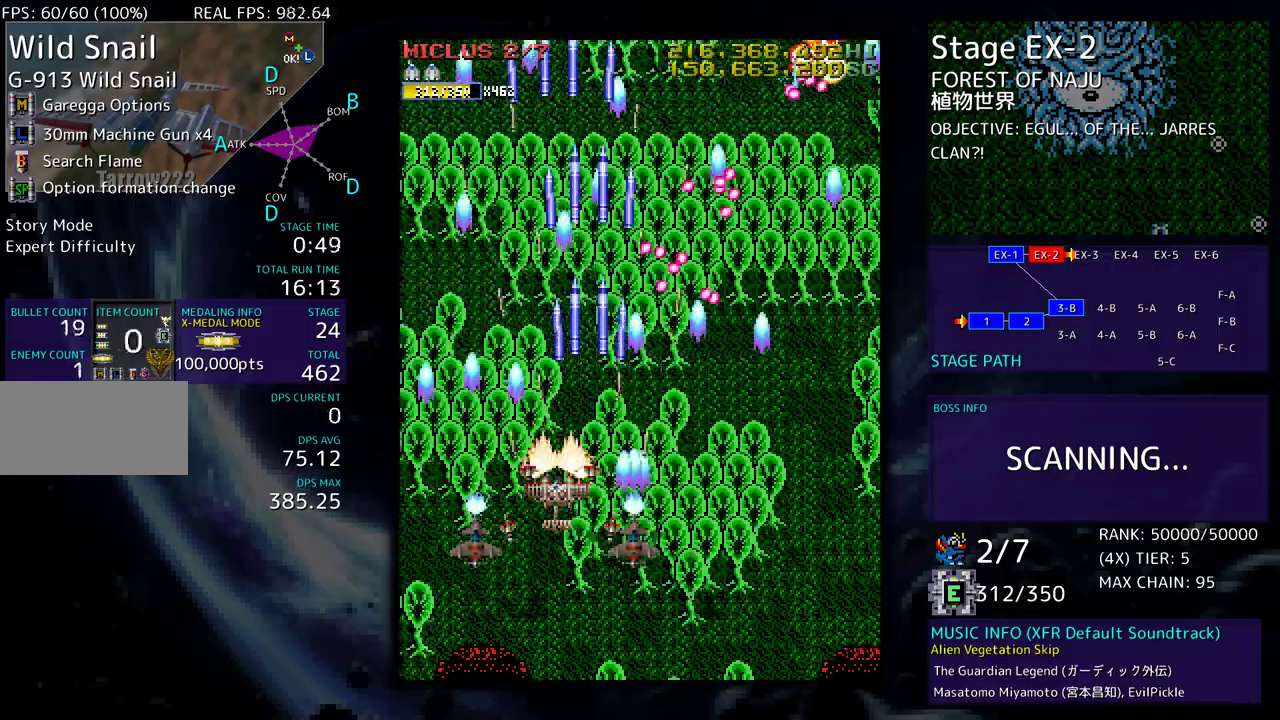
{"buttons": ["DPAD_DOWN", "DPAD_RIGHT"], "events": [[100, "DPAD_DOWN", "down"], [100, "DPAD_LEFT", "up"], [233, "DPAD_DOWN", "up"], [283, "DPAD_DOWN", "down"], [283, "DPAD_RIGHT", "down"]]}
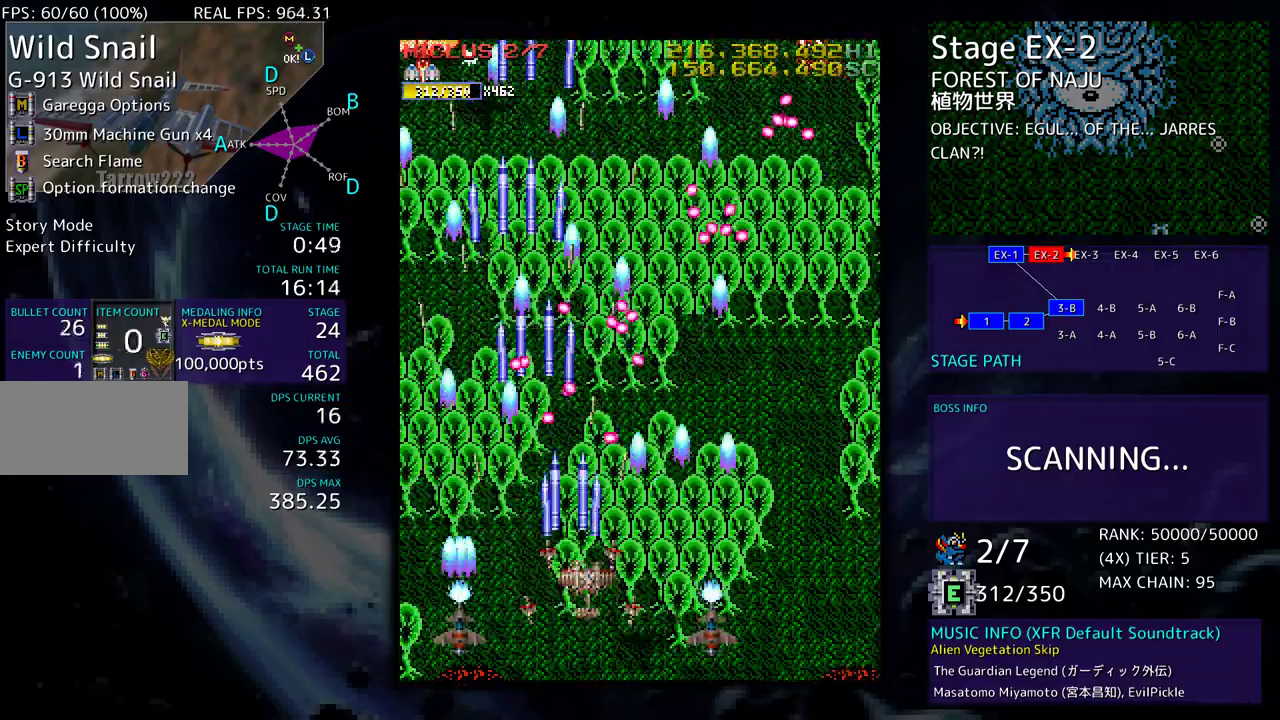
{"buttons": ["DPAD_RIGHT"], "events": [[317, "DPAD_DOWN", "up"], [333, "DPAD_RIGHT", "up"], [333, "DPAD_UP", "down"], [350, "DPAD_LEFT", "down"], [417, "DPAD_LEFT", "up"], [450, "DPAD_RIGHT", "down"], [450, "DPAD_UP", "up"]]}
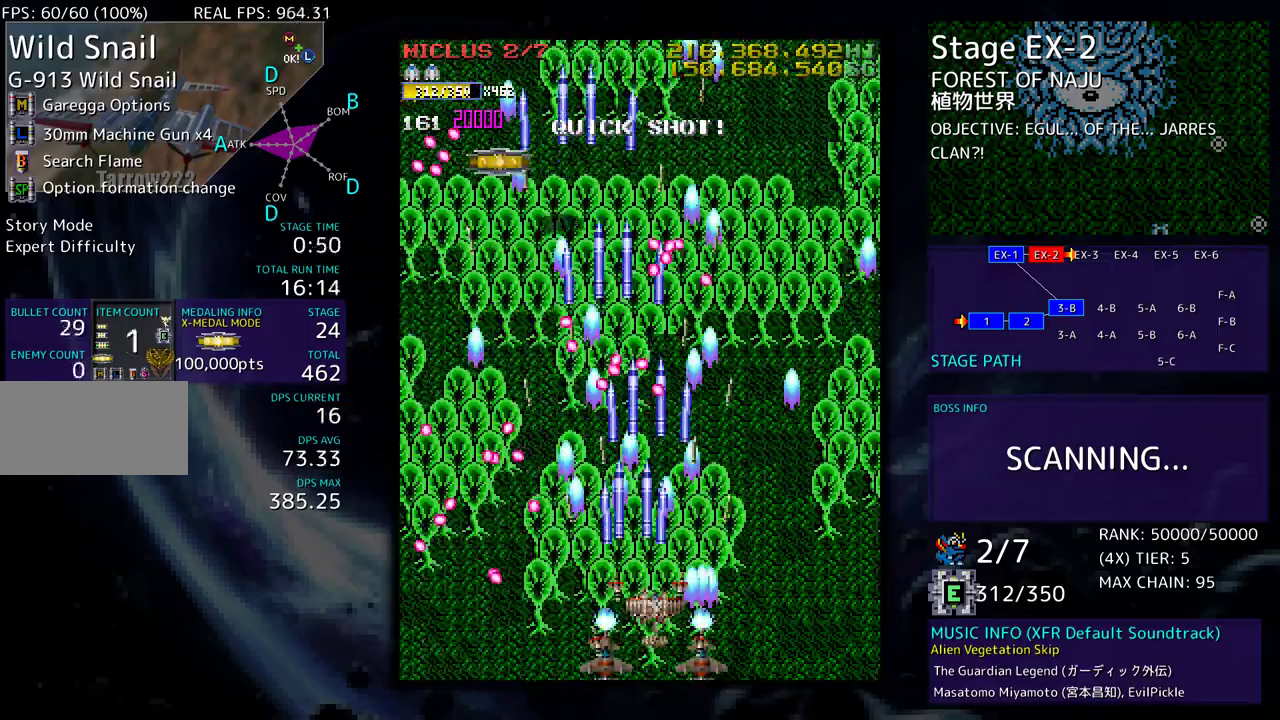
{"buttons": ["DPAD_UP", "DPAD_RIGHT"], "events": [[267, "DPAD_UP", "down"]]}
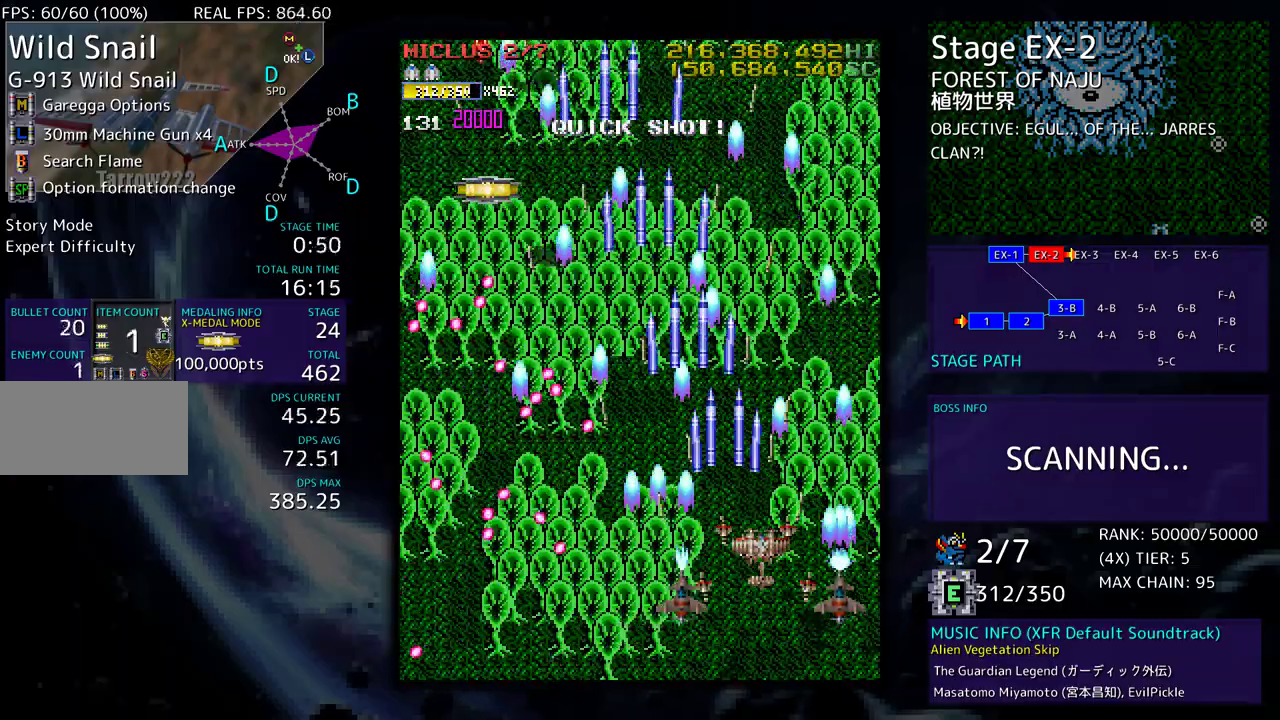
{"buttons": ["DPAD_UP", "DPAD_LEFT"], "events": [[17, "DPAD_RIGHT", "up"], [183, "DPAD_UP", "up"], [300, "DPAD_UP", "down"], [317, "DPAD_LEFT", "down"]]}
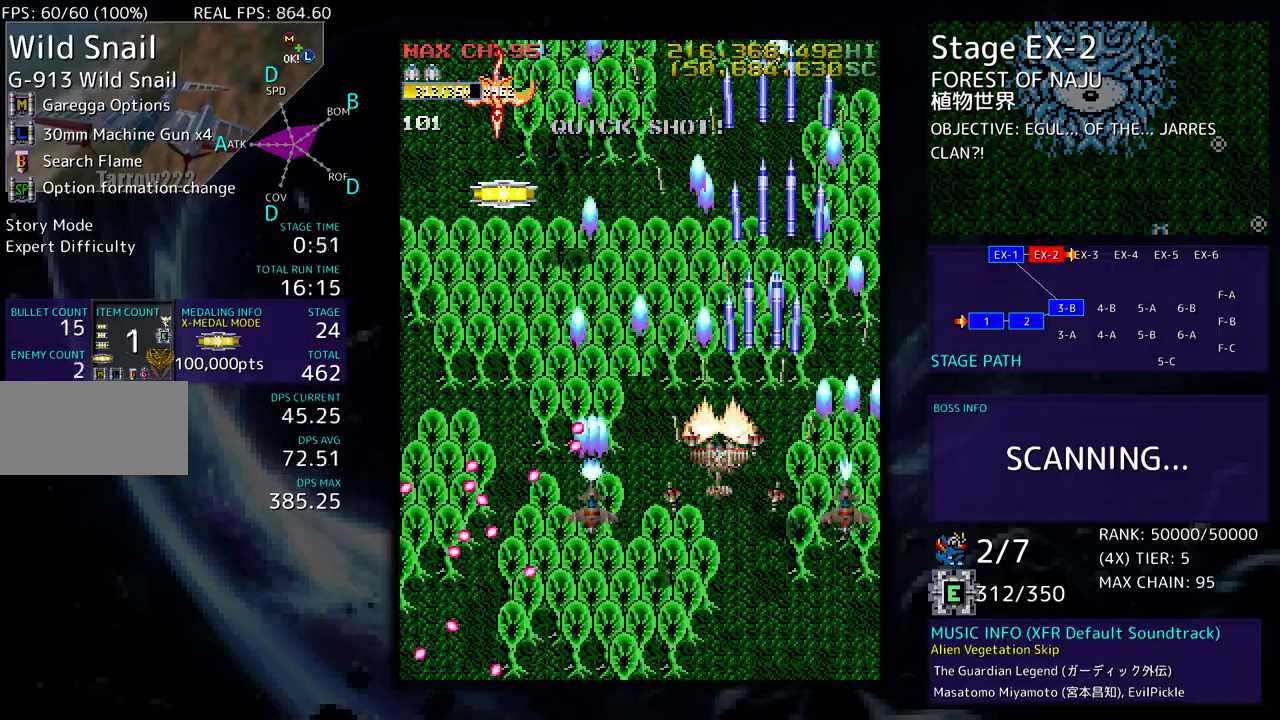
{"buttons": ["DPAD_DOWN", "DPAD_RIGHT"], "events": [[83, "DPAD_UP", "up"], [100, "DPAD_DOWN", "down"], [167, "DPAD_DOWN", "up"], [233, "DPAD_UP", "down"], [367, "DPAD_DOWN", "down"], [367, "DPAD_LEFT", "up"], [367, "DPAD_UP", "up"], [417, "DPAD_RIGHT", "down"]]}
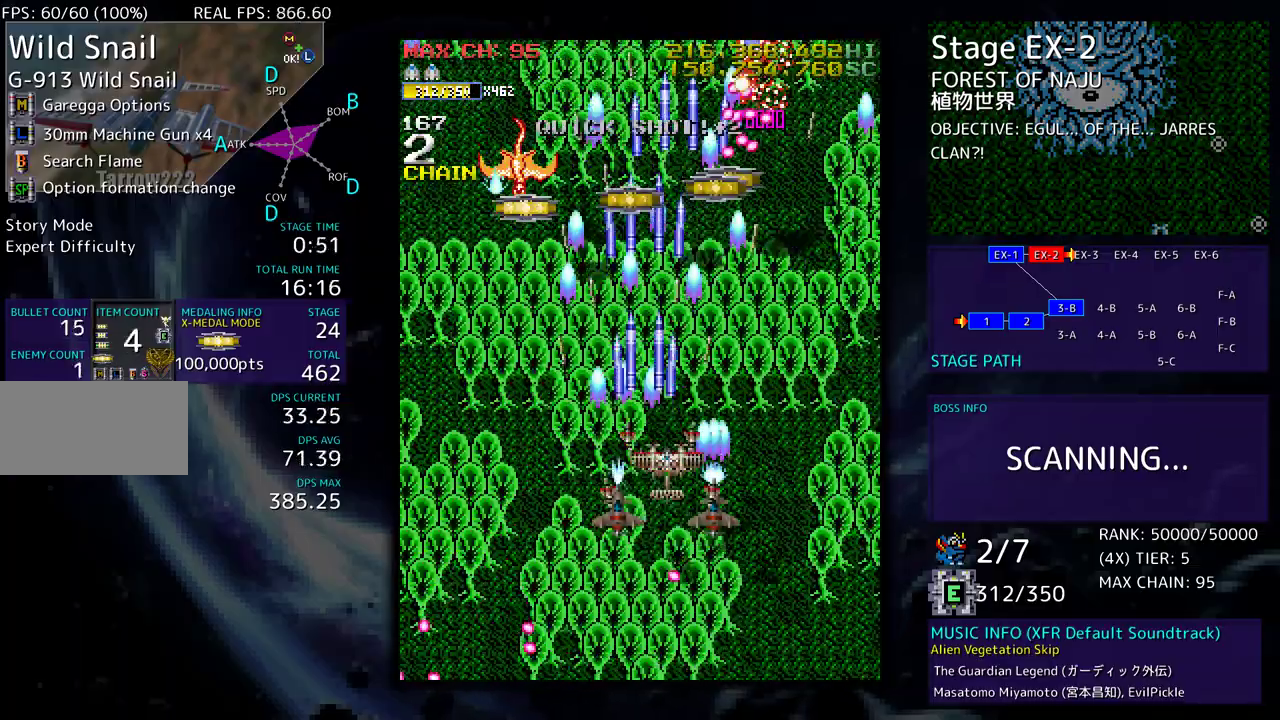
{"buttons": ["DPAD_LEFT"], "events": [[167, "DPAD_RIGHT", "up"], [183, "DPAD_LEFT", "down"], [350, "DPAD_DOWN", "up"]]}
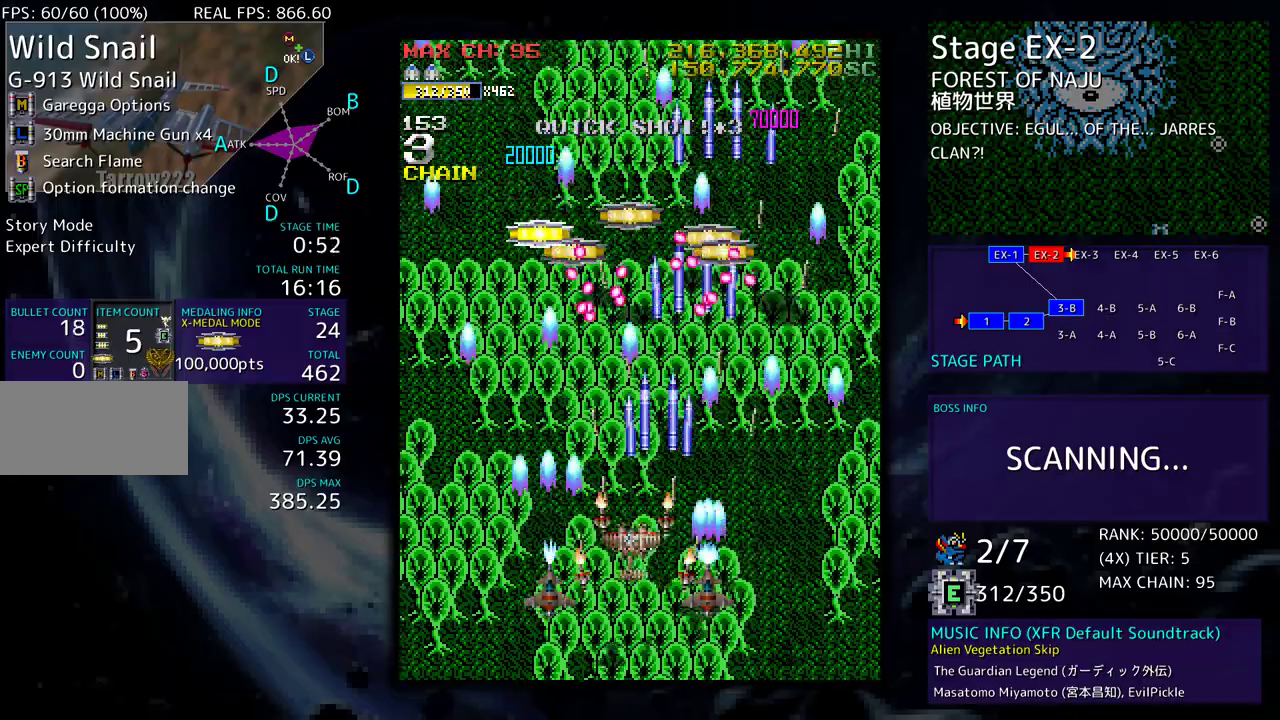
{"buttons": ["DPAD_UP", "DPAD_LEFT"], "events": [[350, "DPAD_UP", "down"]]}
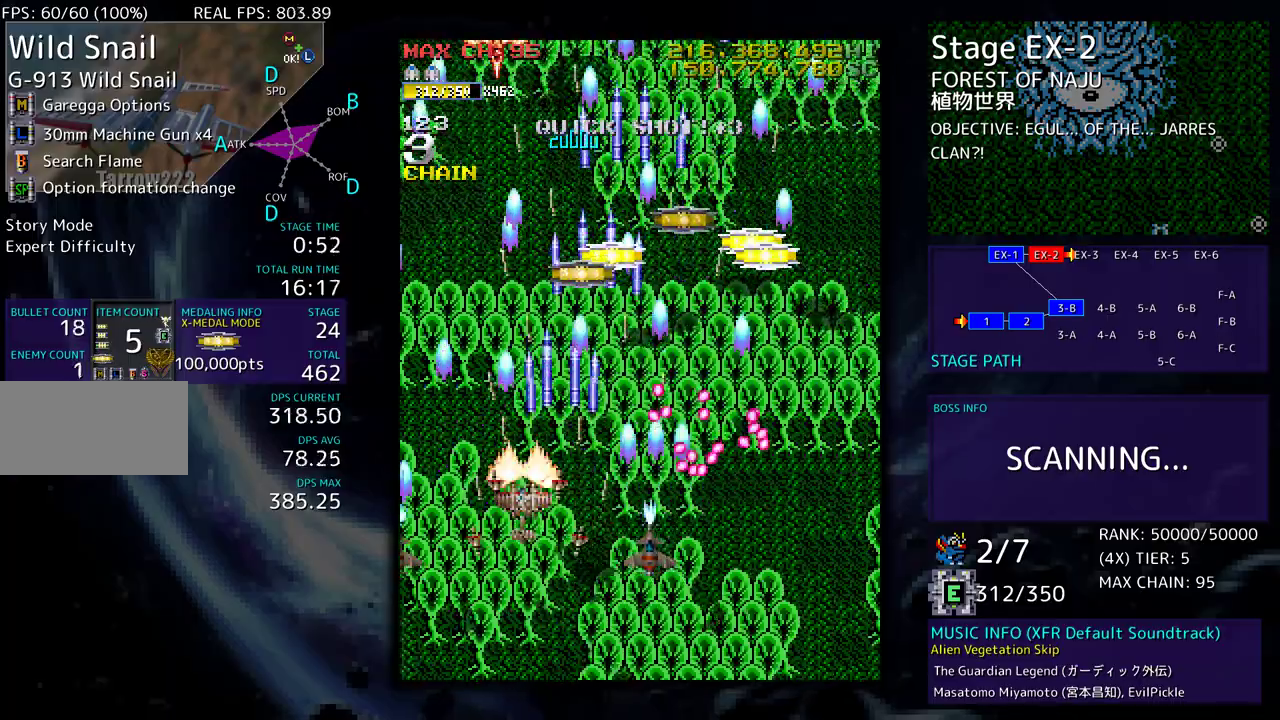
{"buttons": ["DPAD_UP", "DPAD_RIGHT"], "events": [[83, "DPAD_LEFT", "up"], [317, "DPAD_LEFT", "down"], [400, "DPAD_LEFT", "up"], [417, "DPAD_RIGHT", "down"]]}
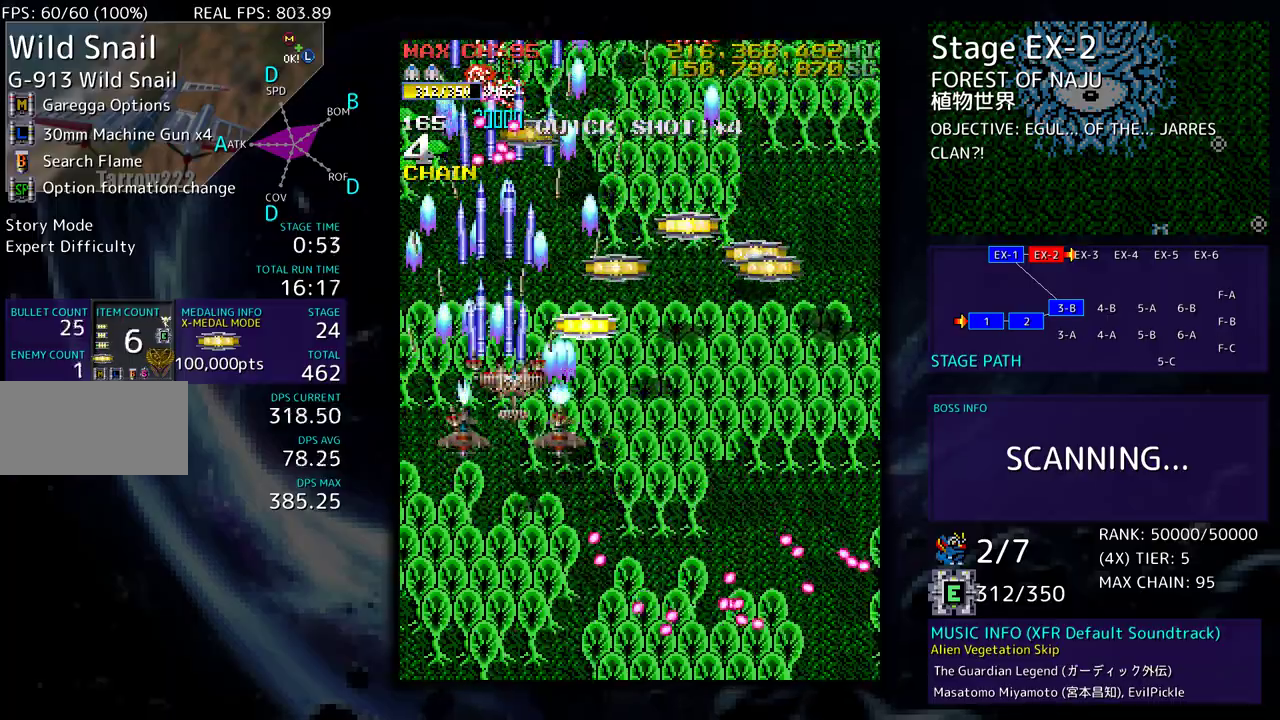
{"buttons": ["DPAD_RIGHT"], "events": [[67, "DPAD_UP", "up"], [167, "DPAD_UP", "down"], [483, "DPAD_UP", "up"]]}
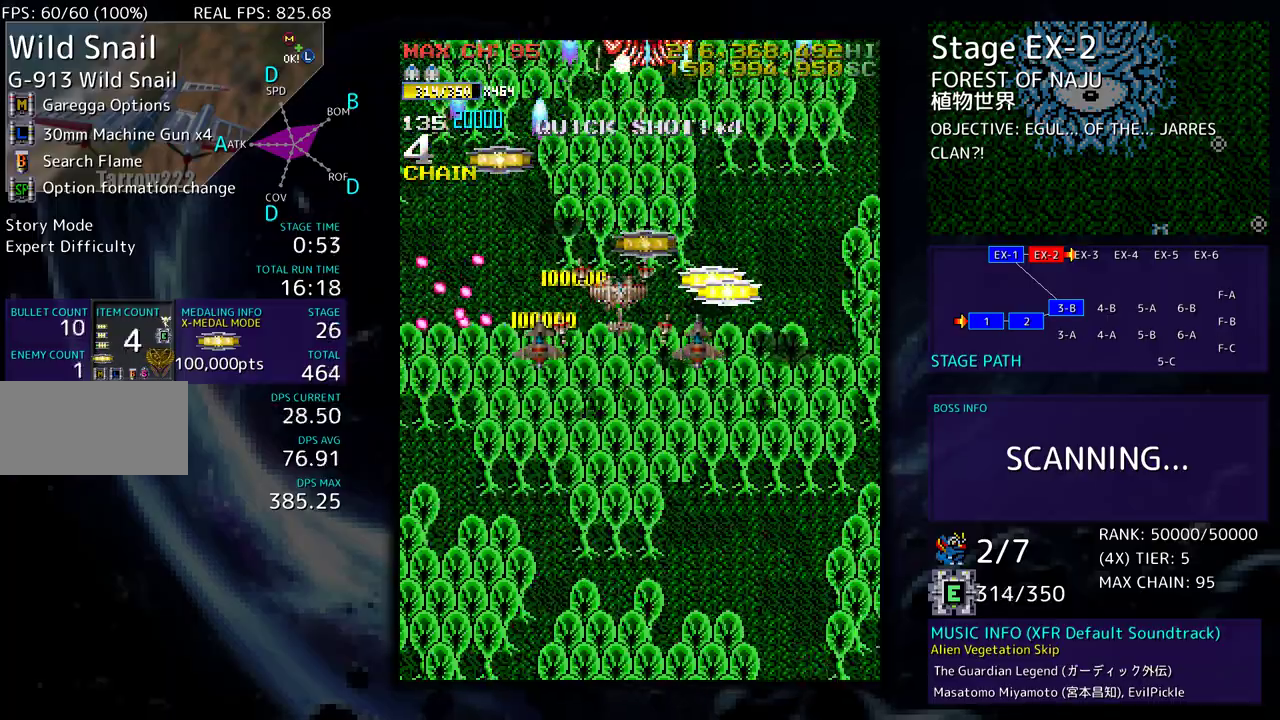
{"buttons": ["DPAD_UP", "DPAD_LEFT"], "events": [[33, "DPAD_DOWN", "down"], [200, "DPAD_DOWN", "up"], [267, "DPAD_UP", "down"], [283, "DPAD_RIGHT", "up"], [333, "DPAD_LEFT", "down"]]}
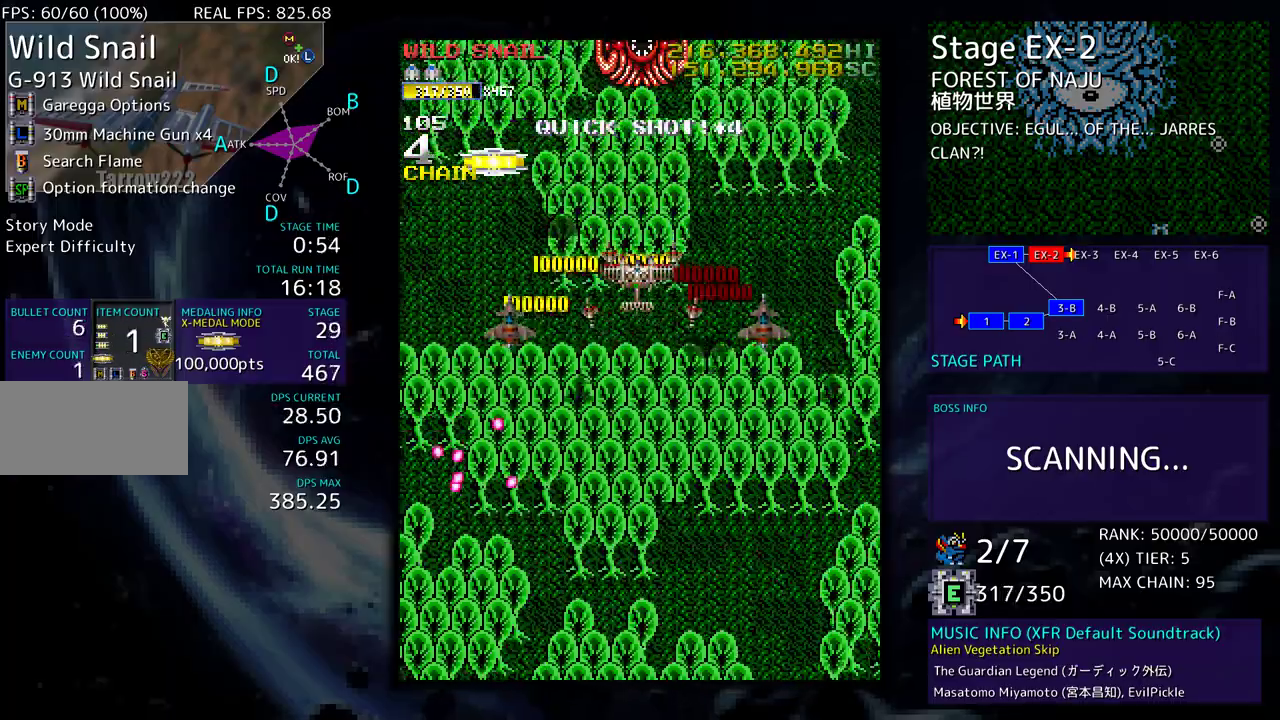
{"buttons": ["DPAD_DOWN", "DPAD_LEFT"], "events": [[317, "DPAD_UP", "up"], [367, "DPAD_DOWN", "down"]]}
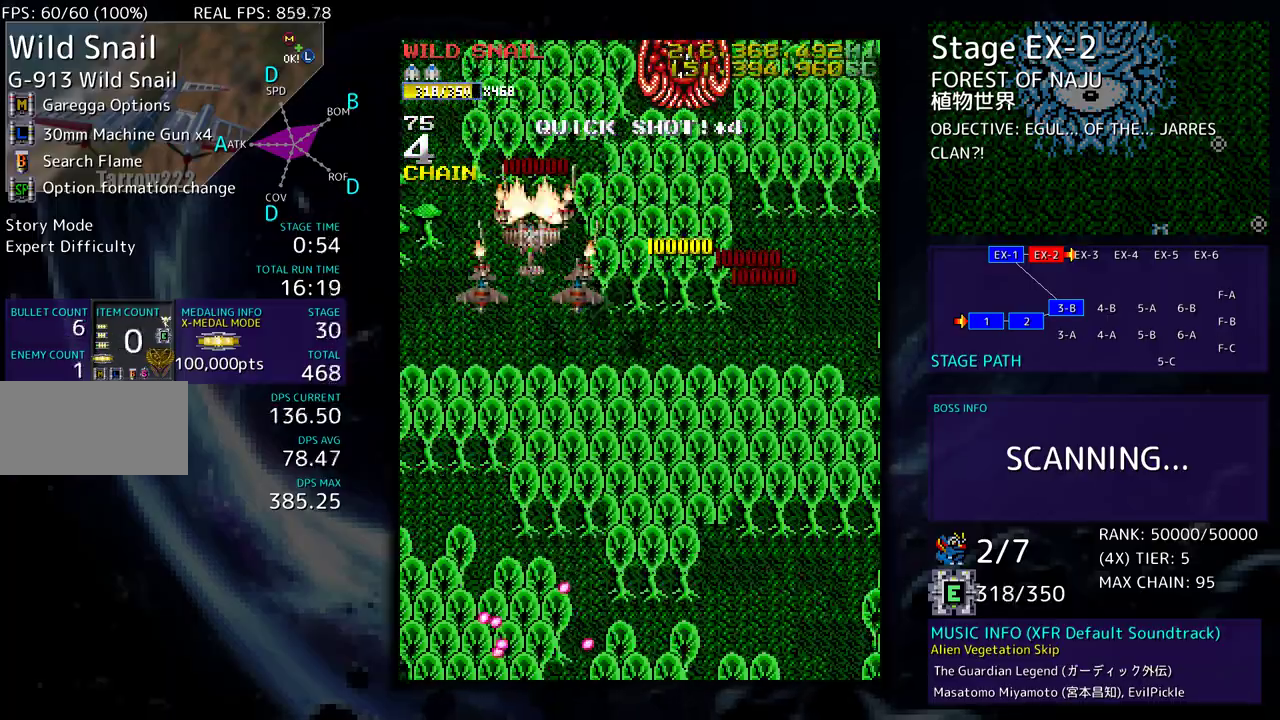
{"buttons": ["DPAD_DOWN", "DPAD_RIGHT"], "events": [[50, "DPAD_LEFT", "up"], [167, "DPAD_RIGHT", "down"], [233, "DPAD_DOWN", "up"], [283, "DPAD_UP", "down"], [467, "DPAD_UP", "up"], [483, "DPAD_DOWN", "down"]]}
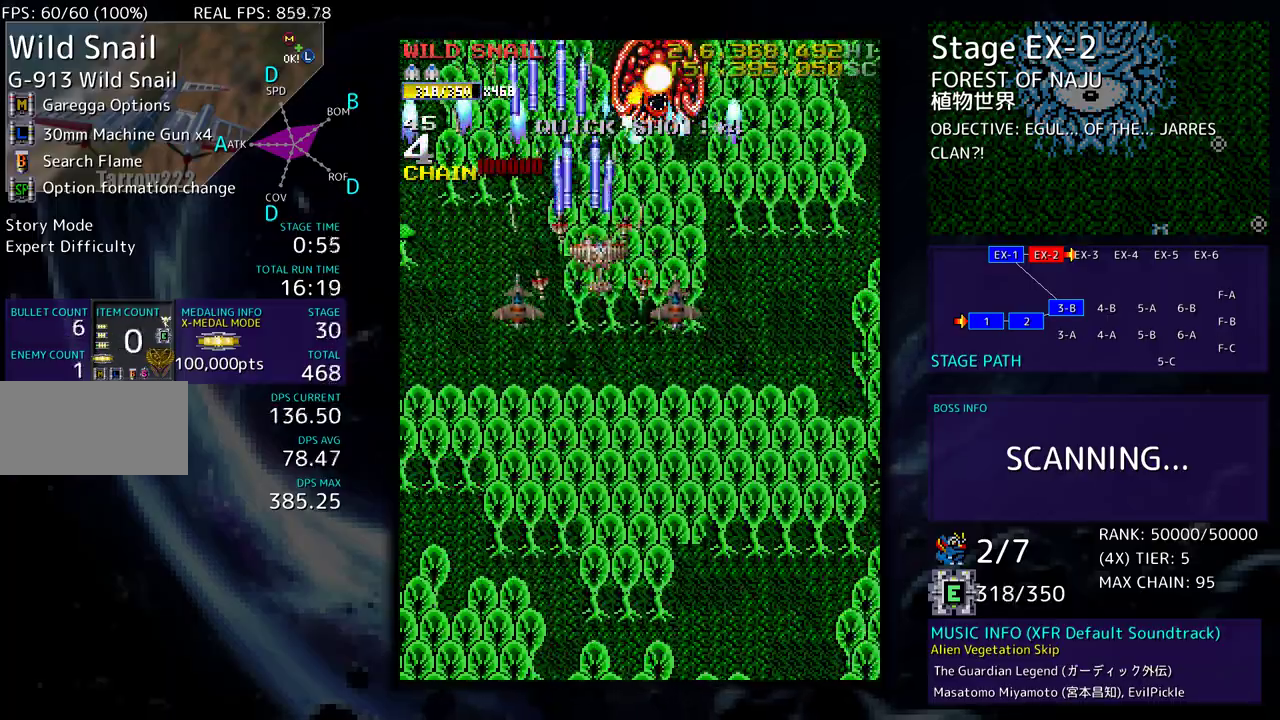
{"buttons": ["DPAD_DOWN", "DPAD_RIGHT"], "events": [[67, "DPAD_RIGHT", "up"], [183, "DPAD_RIGHT", "down"], [283, "DPAD_RIGHT", "up"], [300, "DPAD_DOWN", "up"], [367, "DPAD_DOWN", "down"], [367, "DPAD_RIGHT", "down"]]}
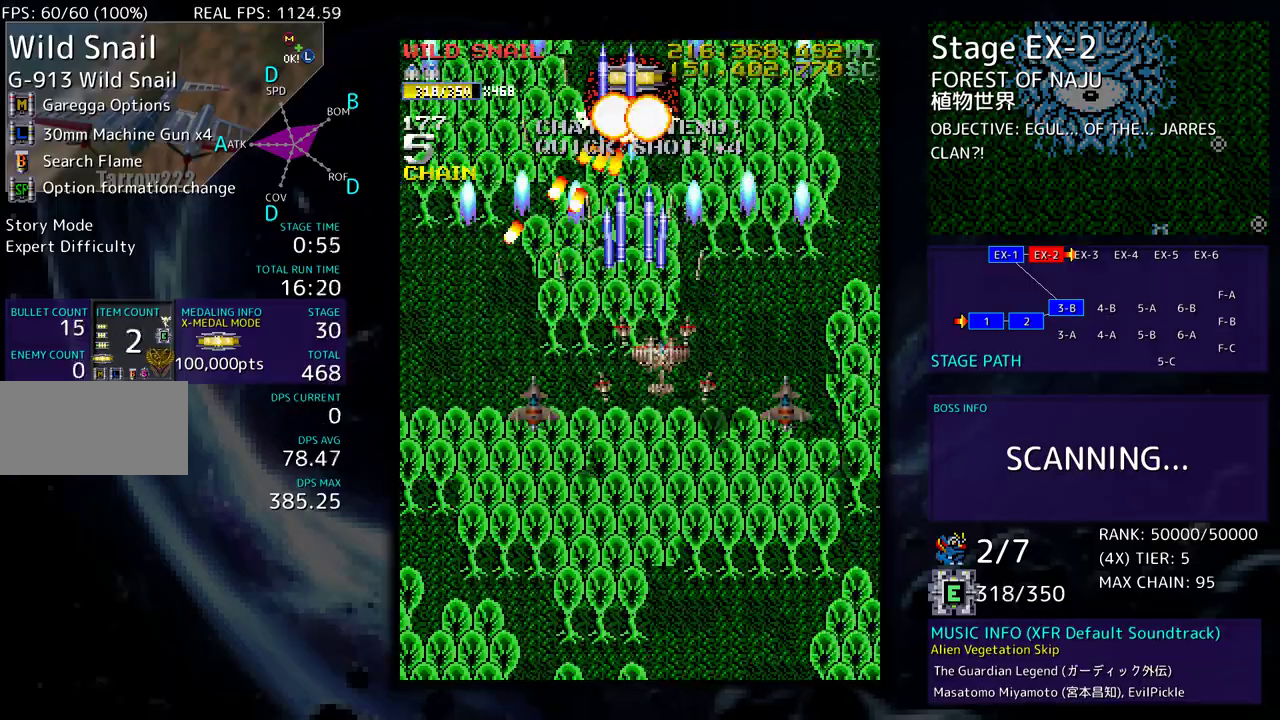
{"buttons": ["DPAD_RIGHT"], "events": [[50, "DPAD_RIGHT", "up"], [67, "DPAD_DOWN", "up"], [117, "DPAD_DOWN", "down"], [117, "DPAD_RIGHT", "down"], [467, "DPAD_DOWN", "up"]]}
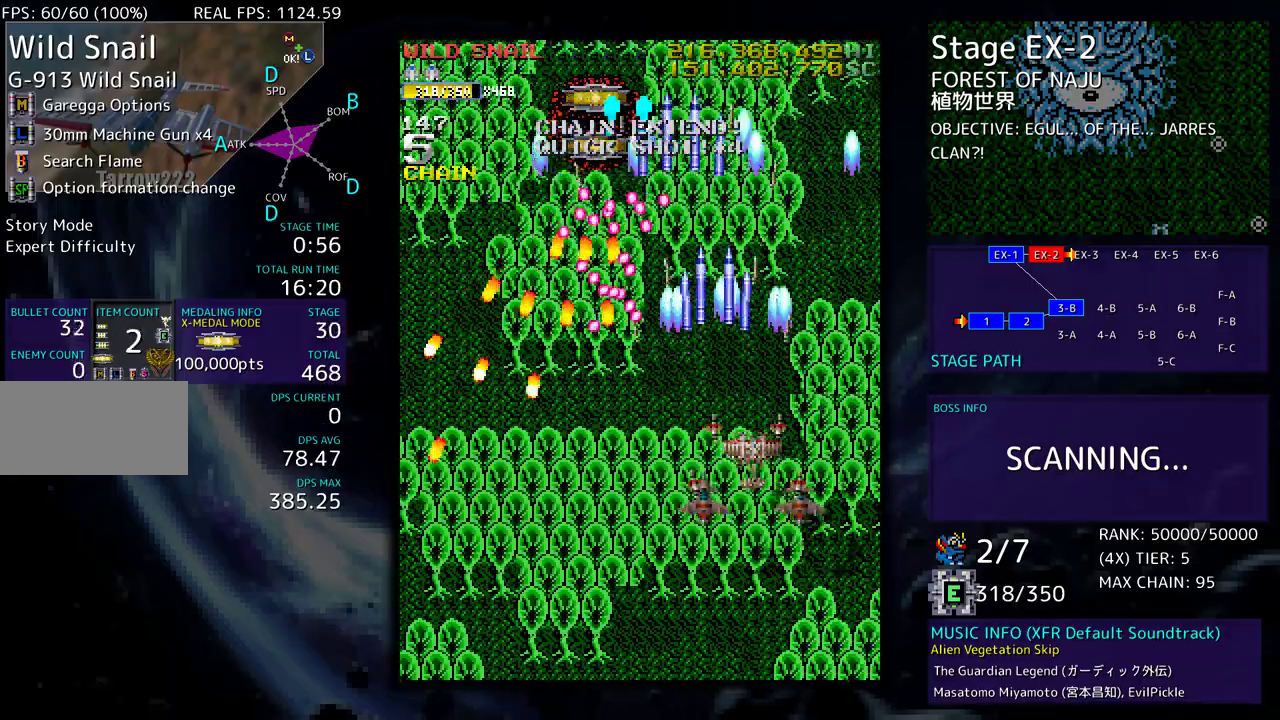
{"buttons": ["DPAD_UP", "DPAD_RIGHT"], "events": [[33, "DPAD_UP", "down"]]}